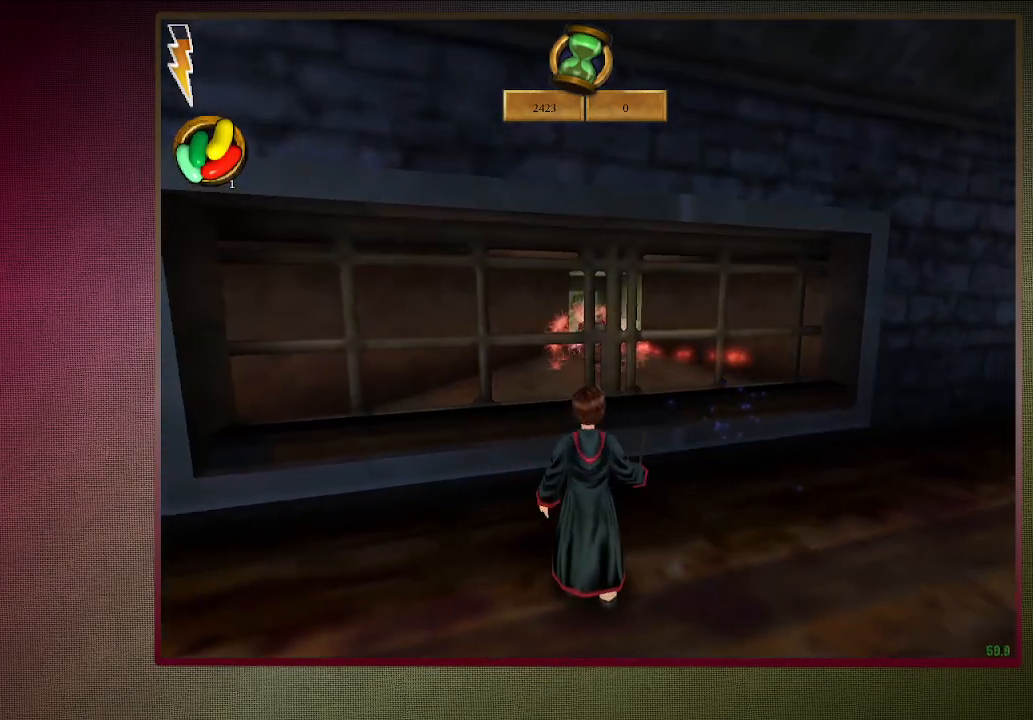
Gameplay with keyboard and mouse; each line is a JSON object with the keys and mouse buttons held at the frame after it. "events" lists presses ("down") and releases ("up") of "a", "alt", "c", "ctrl", "d", "down", "e", "f1", "left", "q", "return", "right", "s", "shift", "space", "tab", "up", "v", "w", "x", "z", "mouse_left", "mouse_wheel" and "mouse_right" between this image and that frame as [ms after this image, input, new state], when the widget could be followed in between. "mouse_left", "mouse_wheel", "mouse_right" = the "left", "wheel", "right" buttons of the "mouse" list. No other keys are recorded. "wheel" means that the mouse wheel is clicked or scrolled. Mouse movement is not recorded. Not read: other_keys.
{"keys": ["space", "tab"], "mouse": ["left"], "events": [[50, "mouse_left", "down"], [133, "mouse_left", "up"], [233, "mouse_left", "down"], [333, "tab", "down"], [367, "mouse_left", "up"], [367, "tab", "up"], [467, "mouse_left", "down"], [467, "tab", "down"]]}
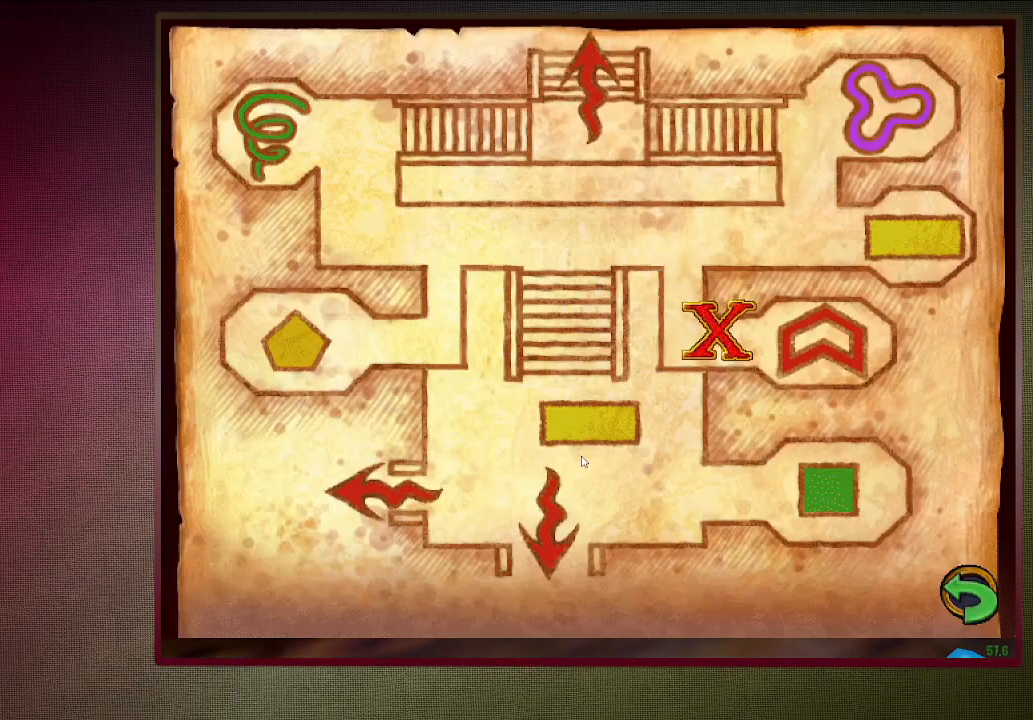
{"keys": ["s", "space"], "mouse": [], "events": [[67, "mouse_left", "up"], [67, "tab", "up"], [167, "mouse_left", "down"], [267, "mouse_left", "up"], [300, "s", "down"], [383, "mouse_left", "down"], [483, "mouse_left", "up"]]}
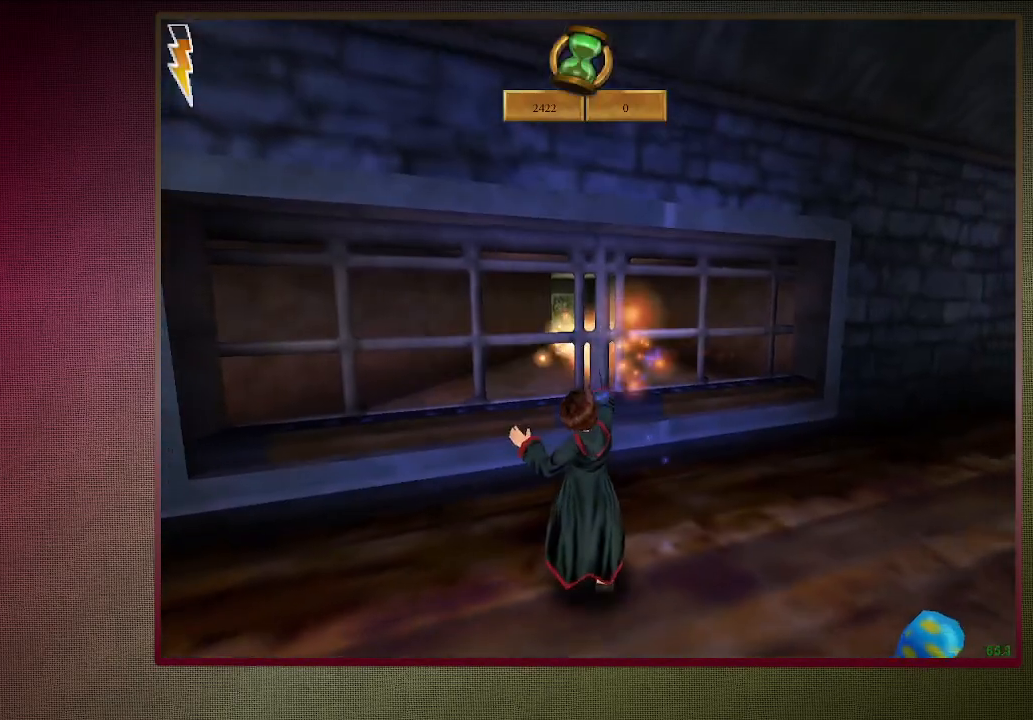
{"keys": ["d", "shift", "space", "w"], "mouse": [], "events": [[83, "d", "down"], [83, "mouse_left", "down"], [133, "s", "up"], [183, "mouse_left", "up"], [217, "shift", "down"], [267, "w", "down"]]}
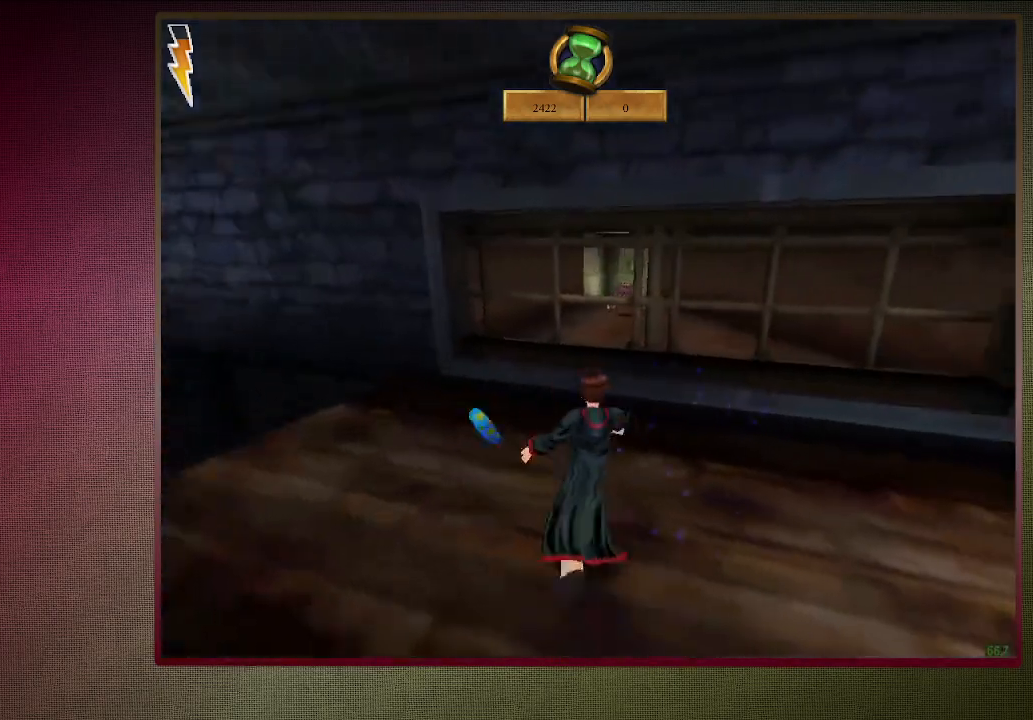
{"keys": ["shift", "space", "w"], "mouse": ["left"], "events": [[50, "d", "up"], [283, "mouse_left", "down"], [383, "mouse_left", "up"], [483, "mouse_left", "down"]]}
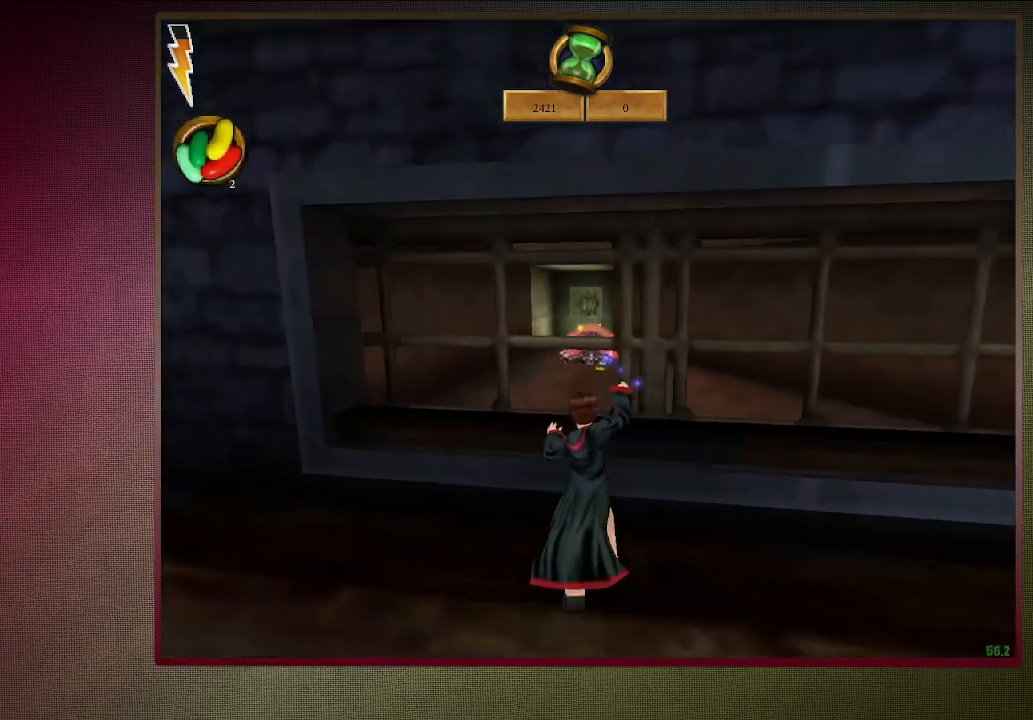
{"keys": ["d", "space"], "mouse": ["left"], "events": [[17, "w", "up"], [67, "mouse_left", "up"], [117, "shift", "up"], [150, "a", "down"], [150, "mouse_left", "down"], [150, "s", "down"], [300, "a", "up"], [300, "mouse_left", "up"], [400, "mouse_left", "down"], [400, "s", "up"], [483, "d", "down"]]}
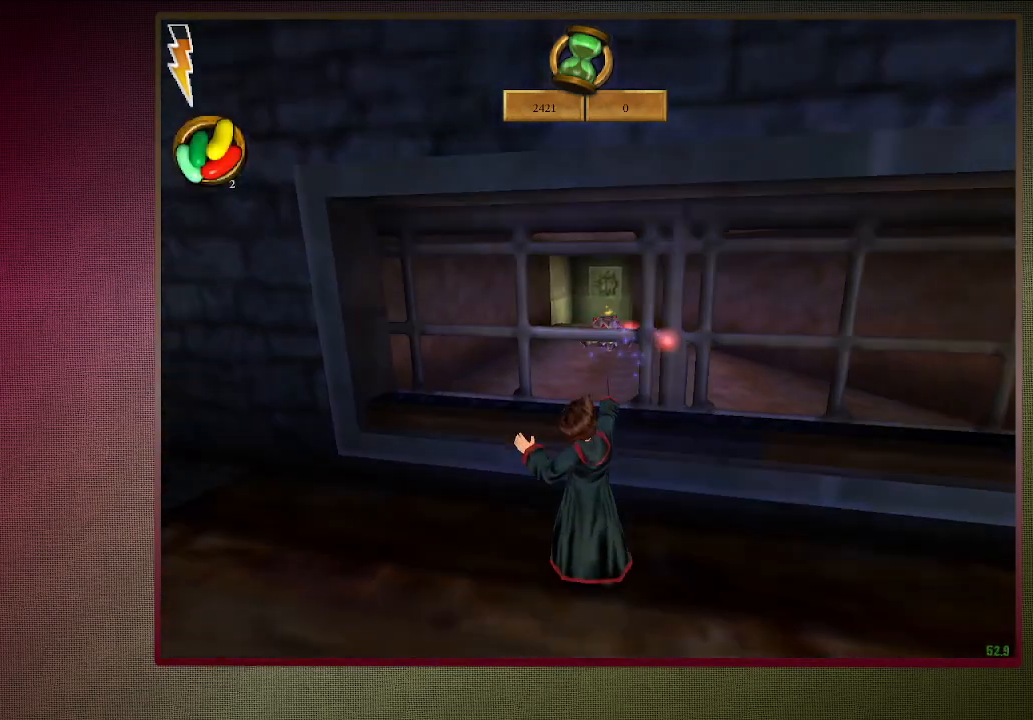
{"keys": ["space"], "mouse": [], "events": [[33, "mouse_left", "up"], [83, "d", "up"], [117, "mouse_left", "down"], [233, "d", "down"], [233, "mouse_left", "up"], [350, "mouse_left", "down"], [450, "d", "up"], [450, "mouse_left", "up"]]}
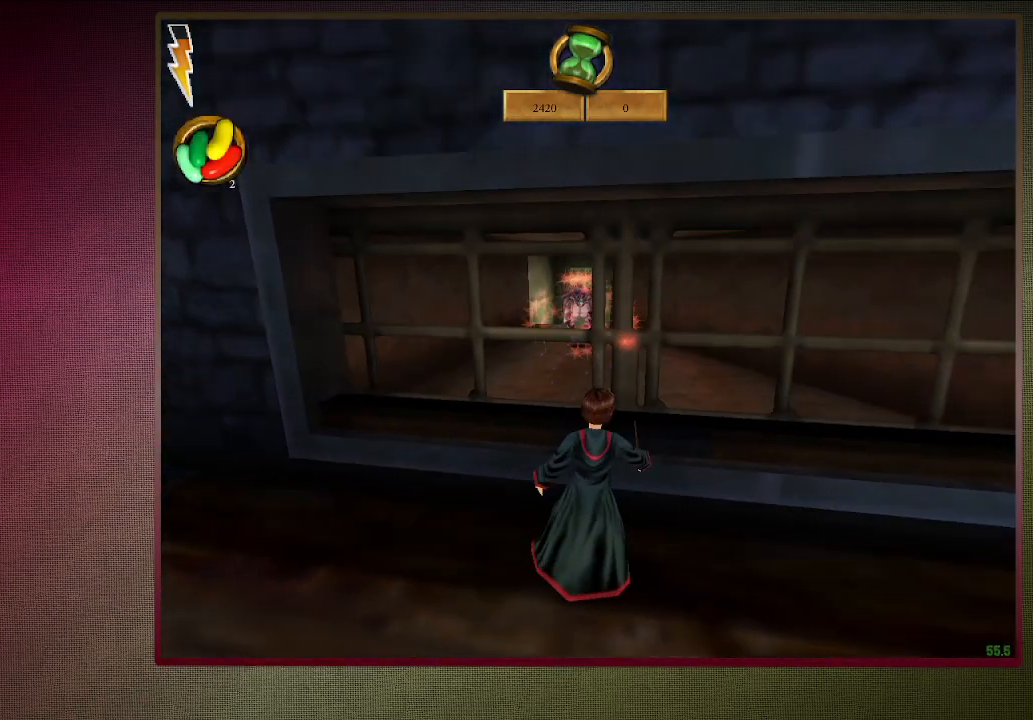
{"keys": ["space", "tab"], "mouse": ["left"], "events": [[50, "mouse_left", "down"], [150, "mouse_left", "up"], [233, "mouse_left", "down"], [333, "tab", "down"], [383, "mouse_left", "up"], [433, "tab", "up"], [483, "mouse_left", "down"], [483, "tab", "down"]]}
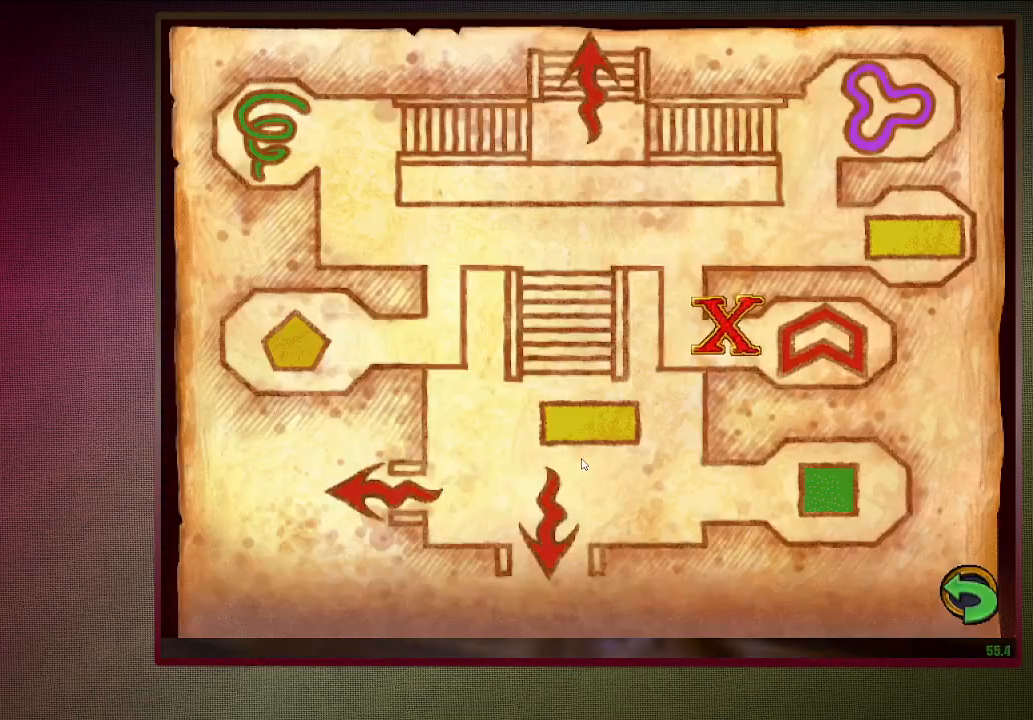
{"keys": ["space"], "mouse": [], "events": [[67, "mouse_left", "up"], [100, "tab", "up"], [200, "mouse_left", "down"], [300, "mouse_left", "up"], [400, "mouse_left", "down"], [483, "mouse_left", "up"]]}
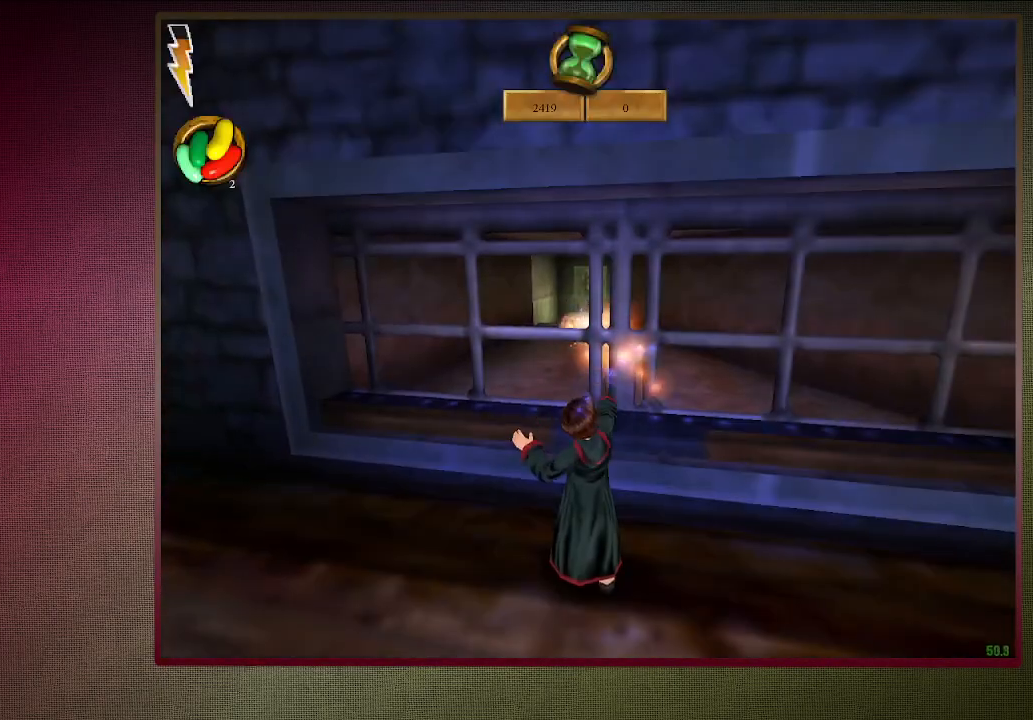
{"keys": ["space"], "mouse": ["left"], "events": [[33, "tab", "down"], [83, "mouse_left", "down"], [83, "tab", "up"], [167, "tab", "down"], [217, "mouse_left", "up"], [267, "tab", "up"], [317, "mouse_left", "down"], [400, "mouse_left", "up"], [500, "mouse_left", "down"]]}
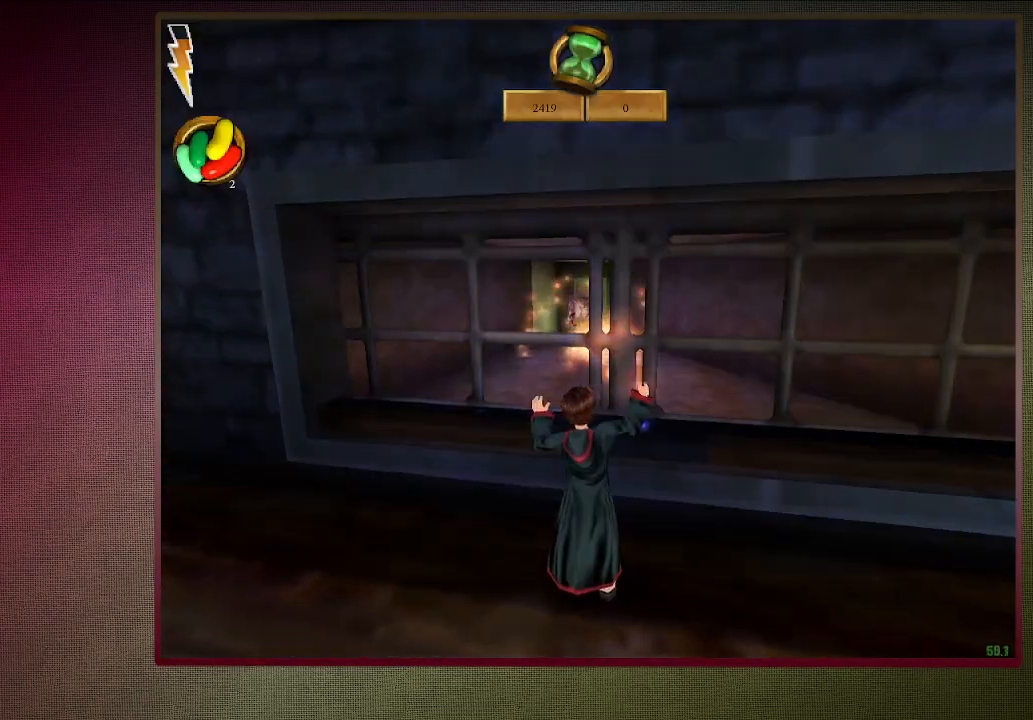
{"keys": ["a", "shift", "space", "w"], "mouse": [], "events": [[100, "mouse_left", "up"], [100, "s", "down"], [150, "a", "down"], [233, "s", "up"], [367, "shift", "down"], [417, "w", "down"]]}
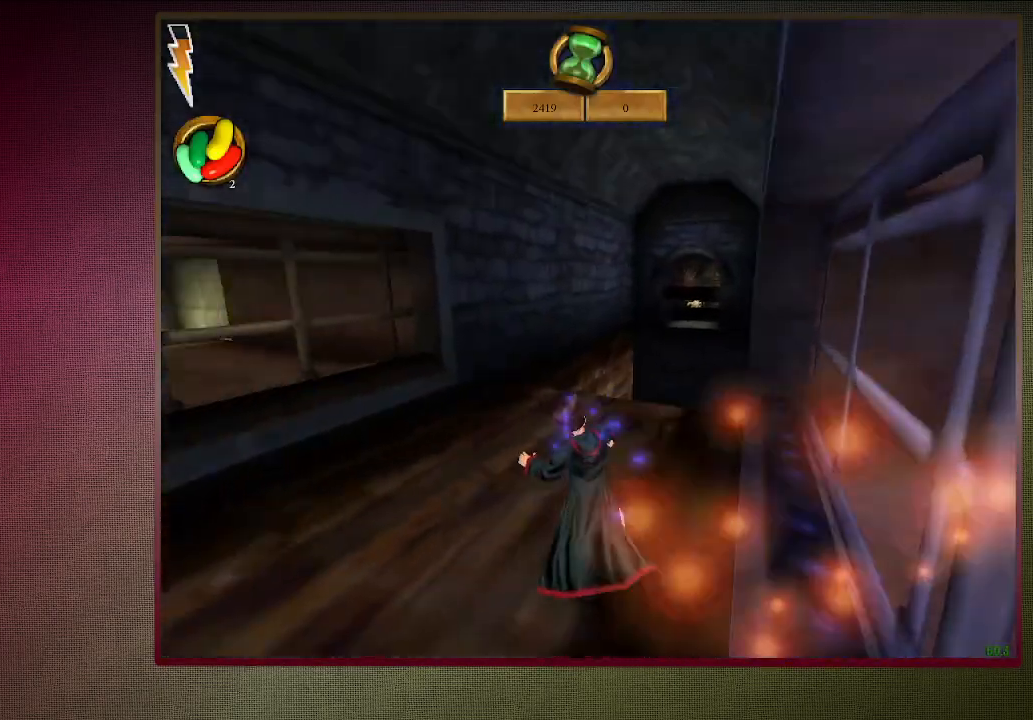
{"keys": ["d", "shift", "space", "w"], "mouse": [], "events": [[400, "a", "up"], [483, "d", "down"]]}
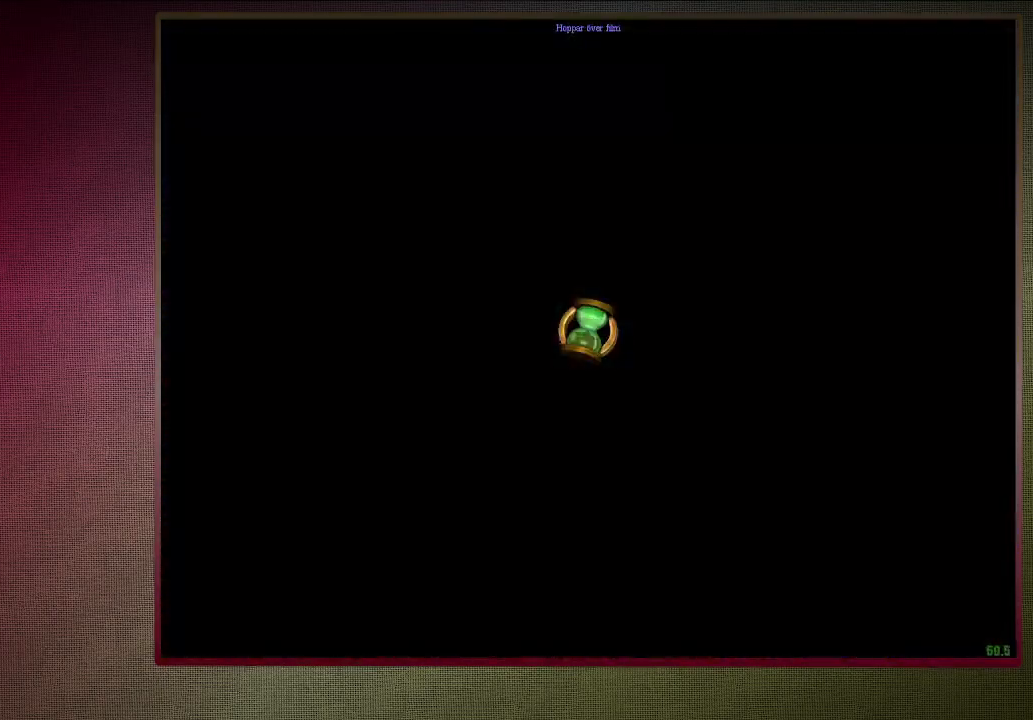
{"keys": ["d", "shift", "space", "w"], "mouse": [], "events": []}
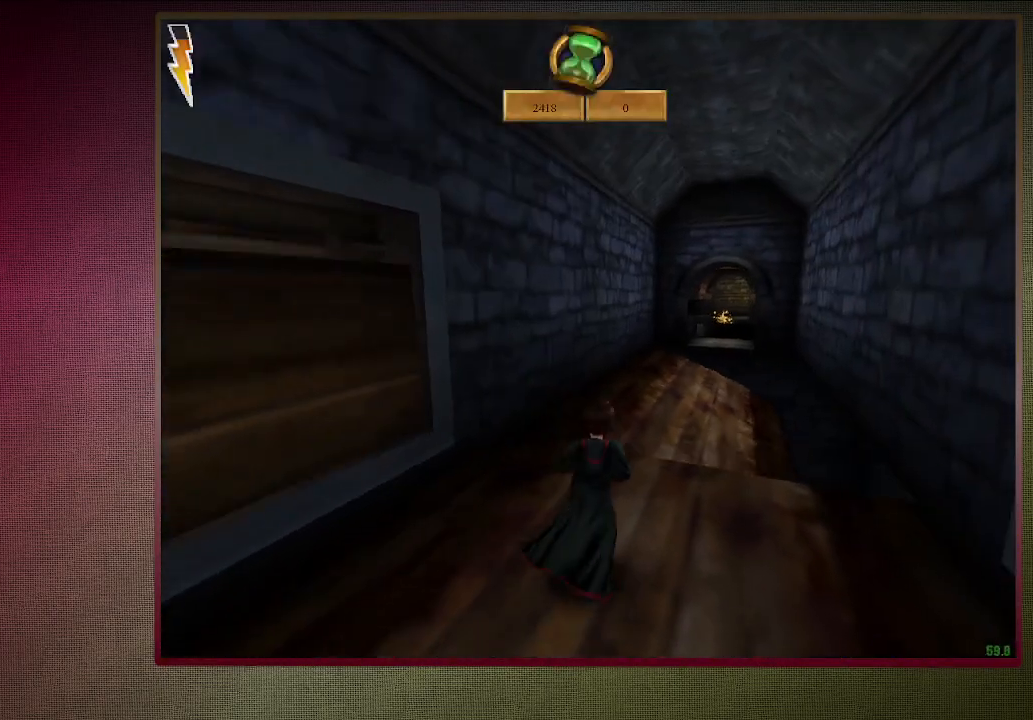
{"keys": ["shift", "space", "w"], "mouse": ["left", "right"], "events": [[383, "d", "up"], [383, "mouse_left", "down"], [383, "mouse_right", "down"]]}
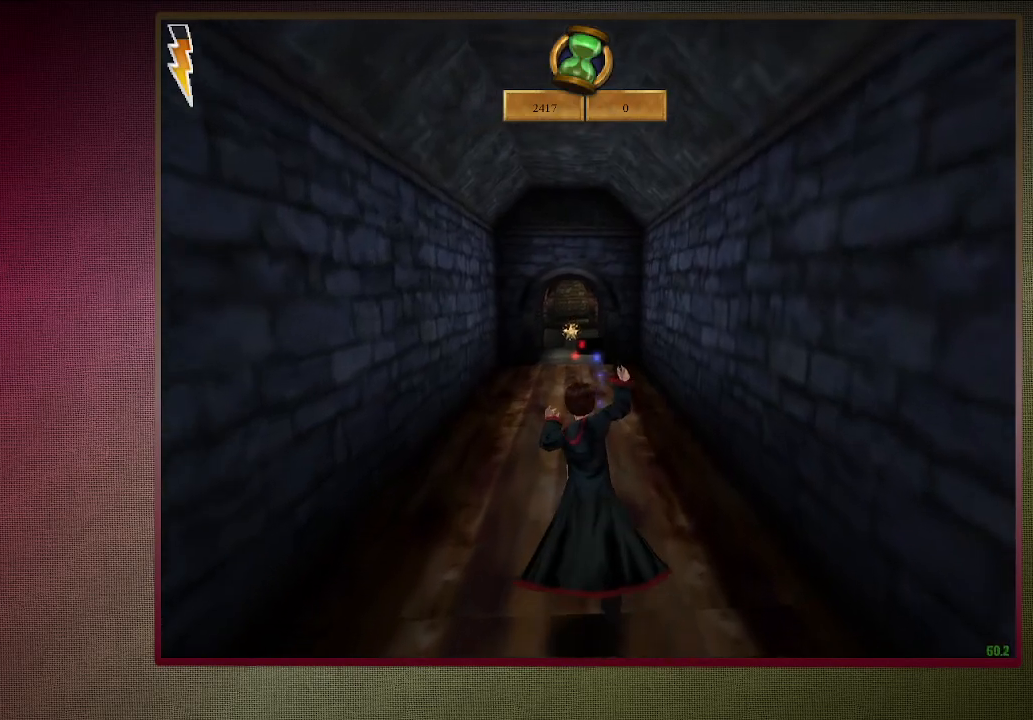
{"keys": ["shift", "space", "w"], "mouse": [], "events": [[17, "mouse_left", "up"], [17, "mouse_right", "up"], [117, "mouse_left", "down"], [250, "mouse_left", "up"], [333, "mouse_left", "down"], [433, "mouse_left", "up"]]}
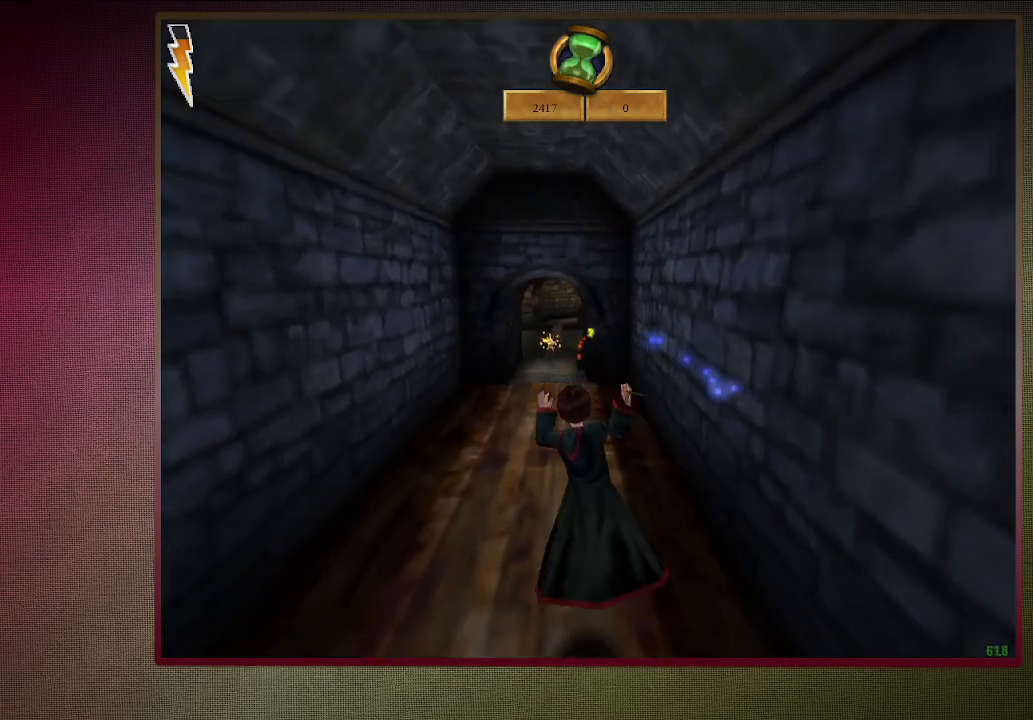
{"keys": ["a", "shift", "space", "w"], "mouse": [], "events": [[133, "a", "down"]]}
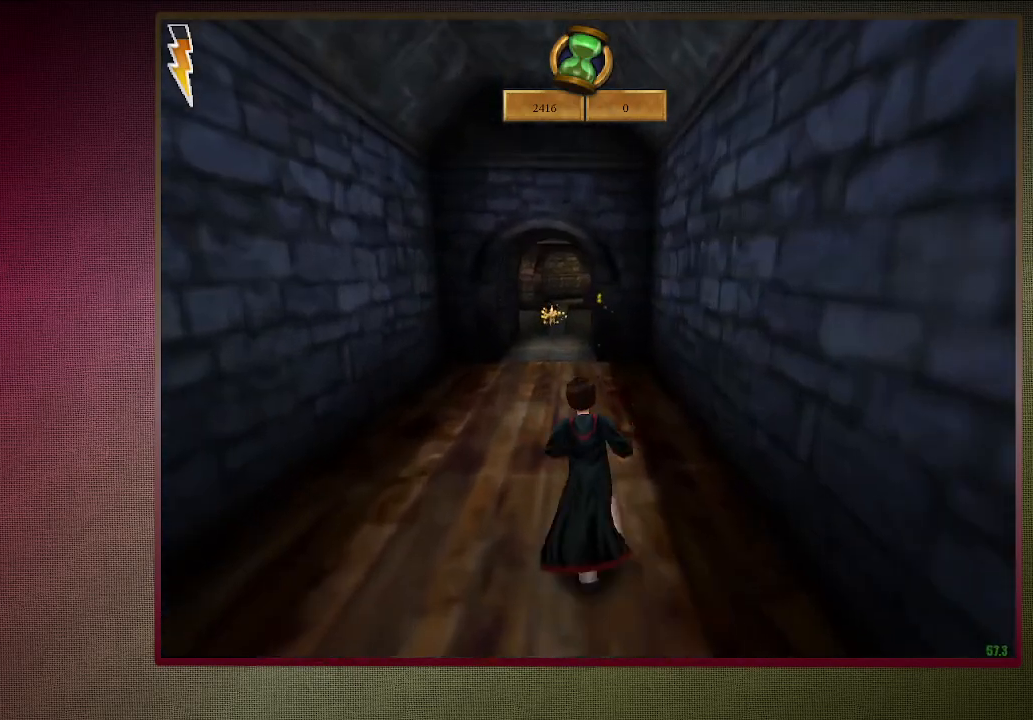
{"keys": ["shift", "space", "w"], "mouse": [], "events": [[133, "a", "up"]]}
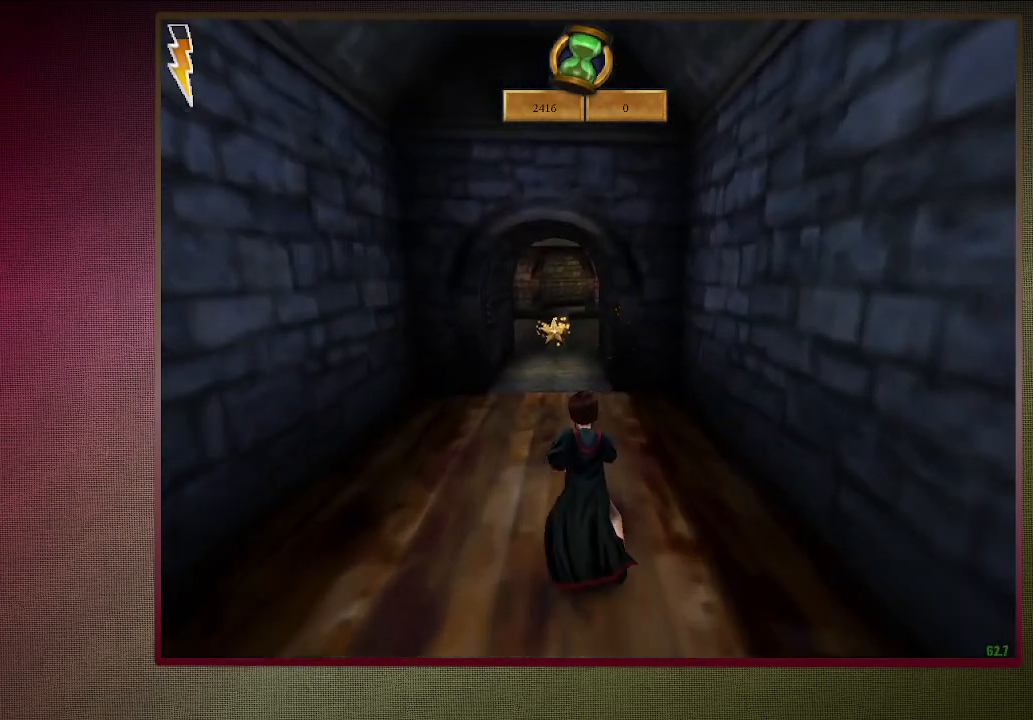
{"keys": ["shift", "space", "w"], "mouse": [], "events": []}
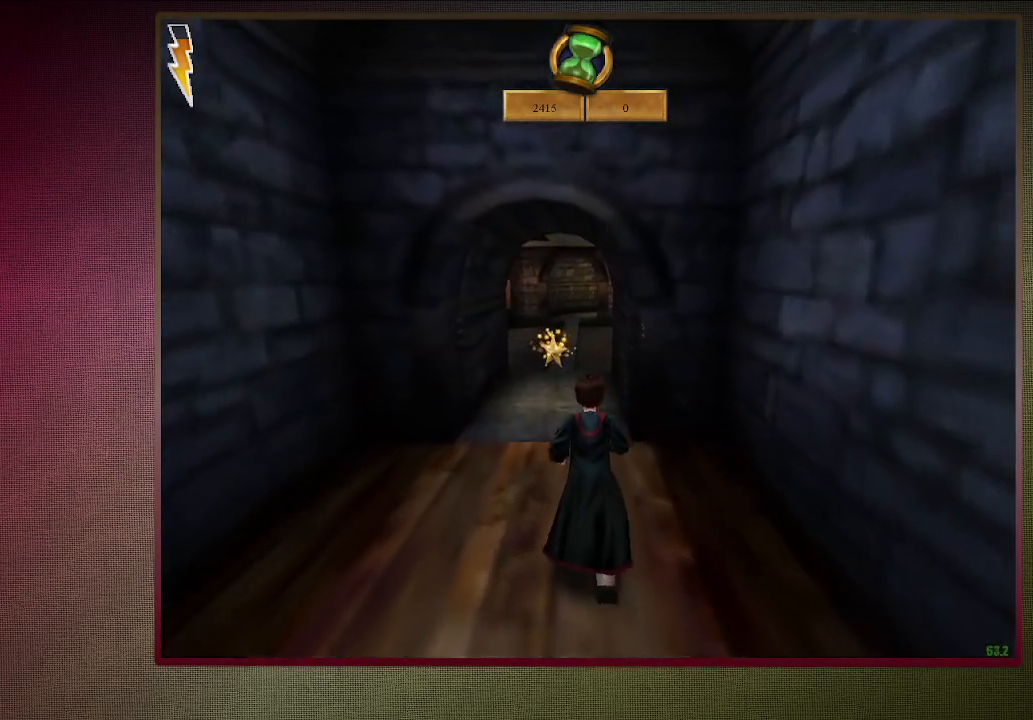
{"keys": ["shift", "space", "w"], "mouse": [], "events": []}
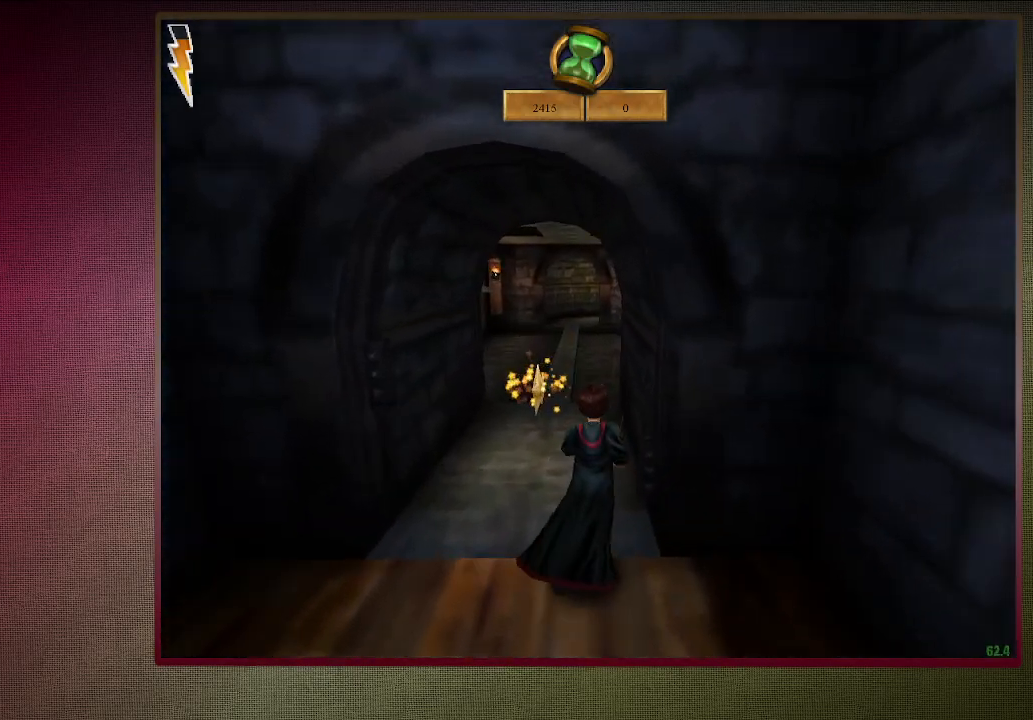
{"keys": ["shift", "space", "w"], "mouse": [], "events": []}
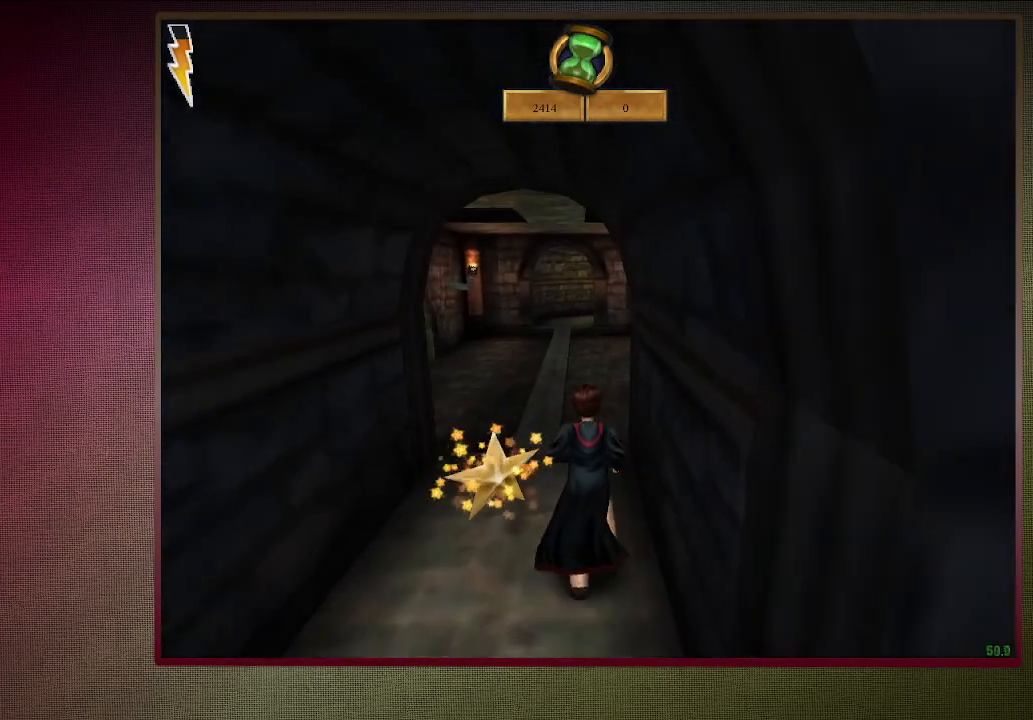
{"keys": ["a", "shift", "space", "w"], "mouse": [], "events": [[450, "a", "down"]]}
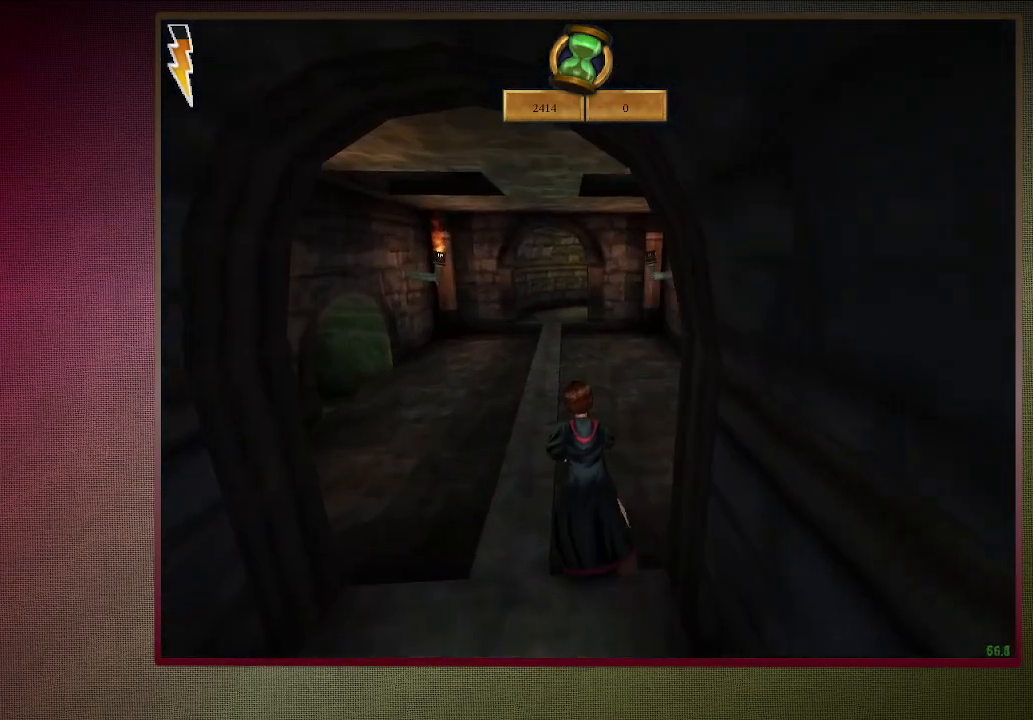
{"keys": ["shift", "space", "w"], "mouse": [], "events": [[167, "a", "up"]]}
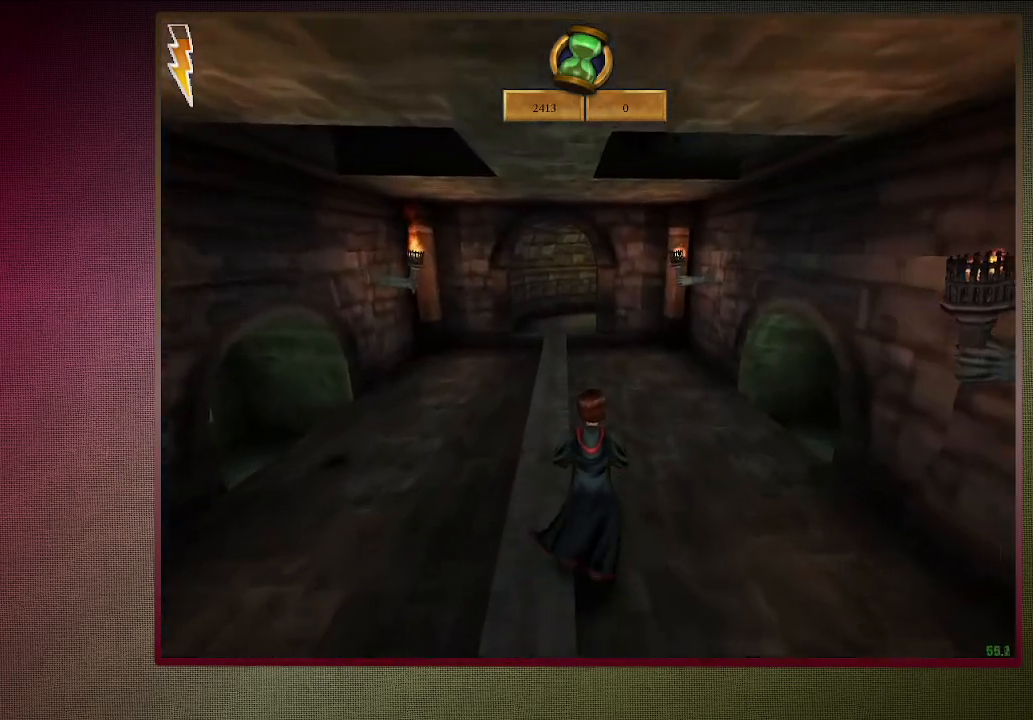
{"keys": ["shift", "space", "w"], "mouse": [], "events": []}
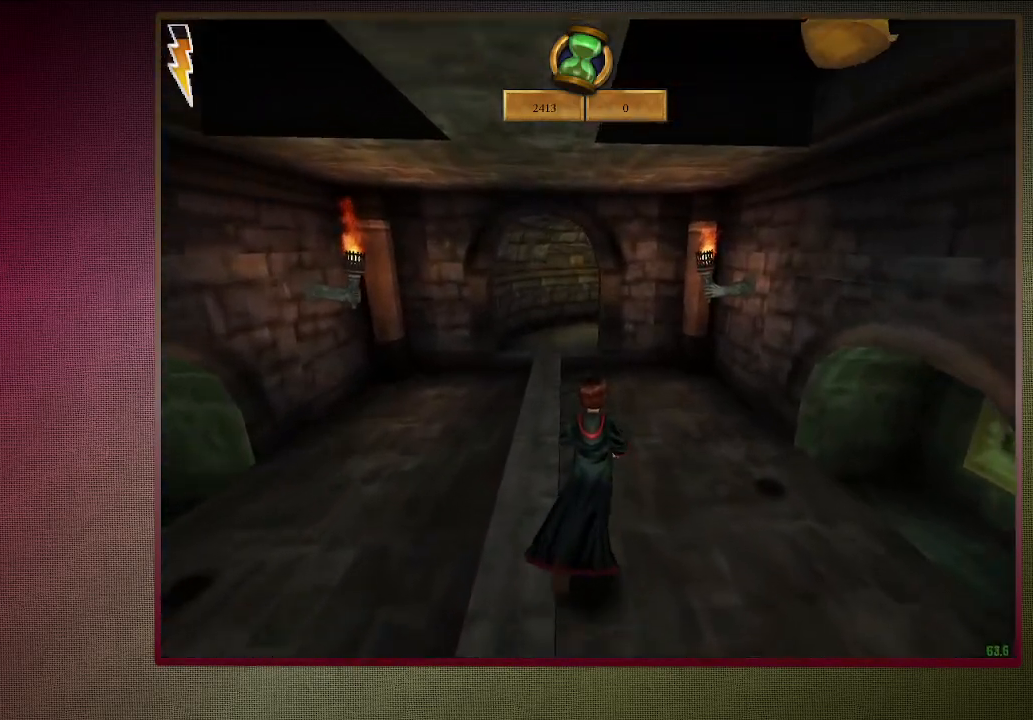
{"keys": ["shift", "space", "w"], "mouse": [], "events": []}
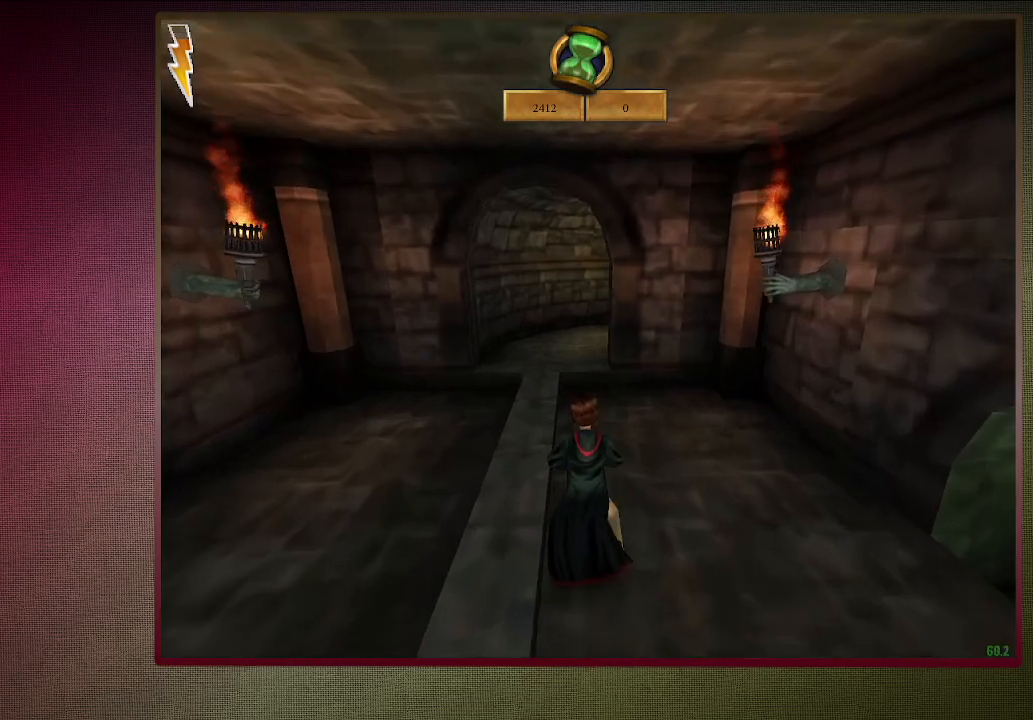
{"keys": ["a", "shift", "space", "w"], "mouse": [], "events": [[417, "a", "down"]]}
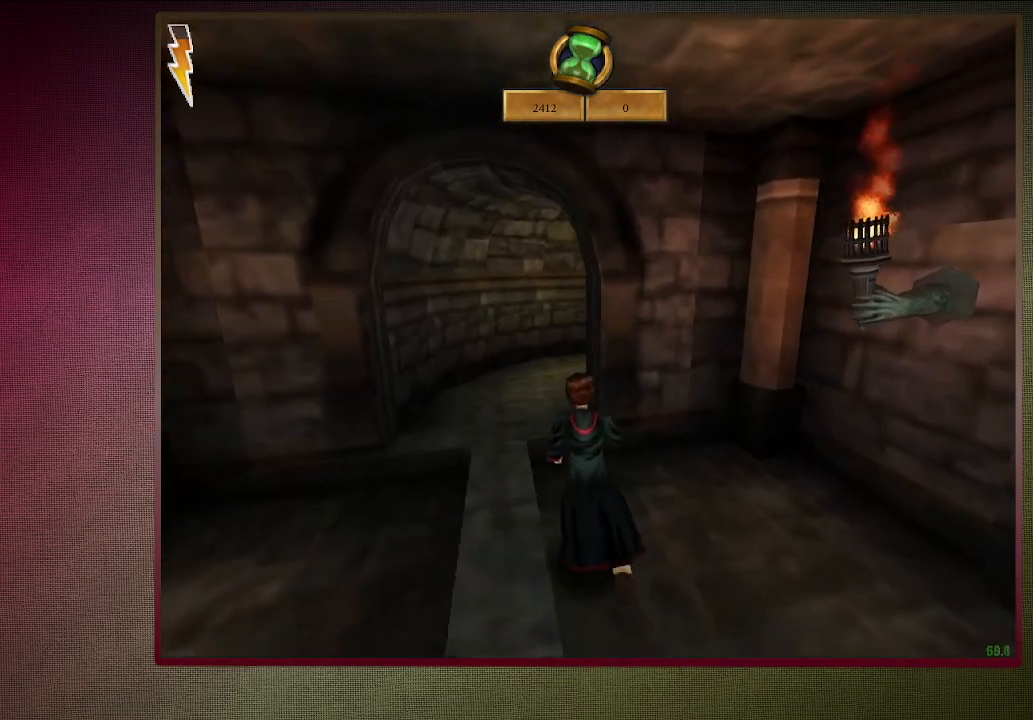
{"keys": ["a", "shift", "space", "w"], "mouse": [], "events": []}
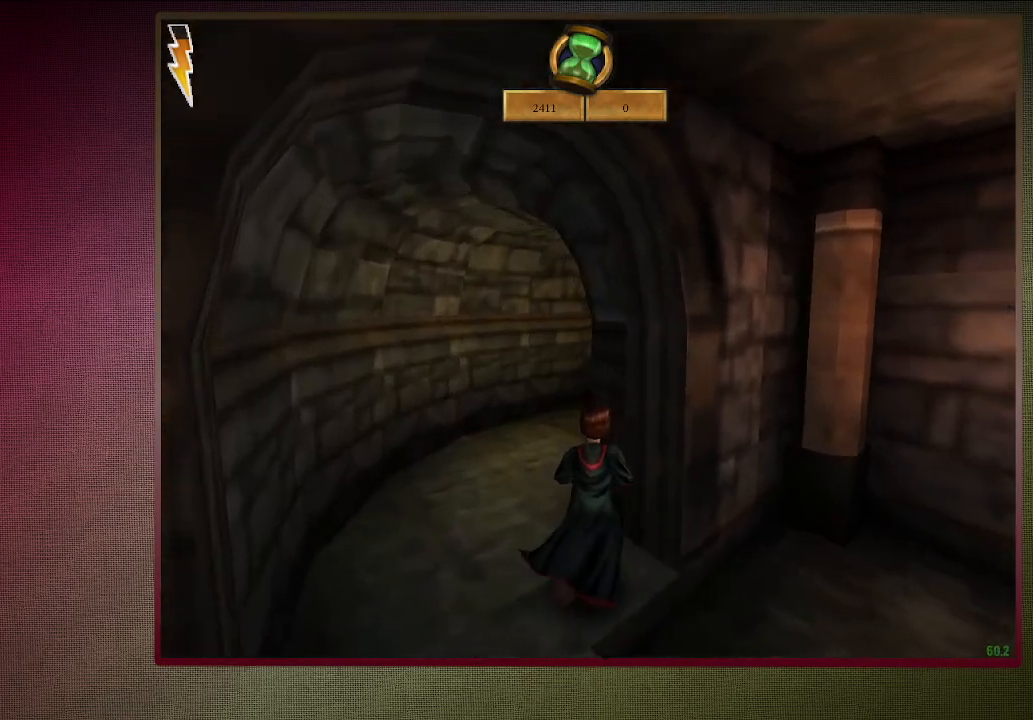
{"keys": ["a", "shift", "space", "w"], "mouse": [], "events": []}
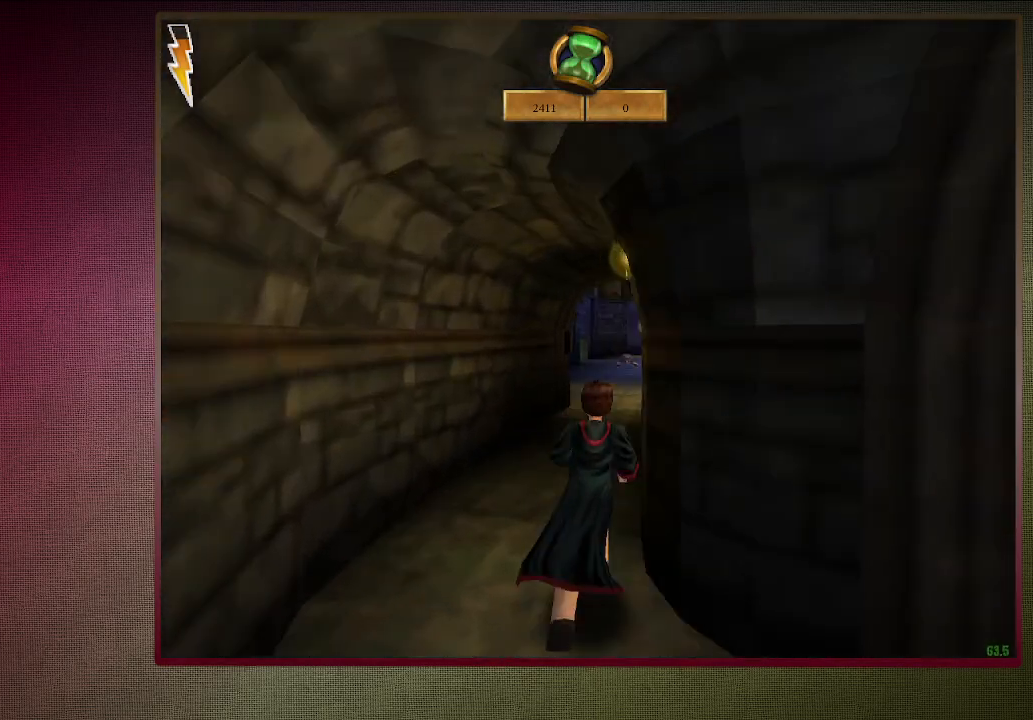
{"keys": ["shift", "space", "w"], "mouse": [], "events": [[117, "a", "up"]]}
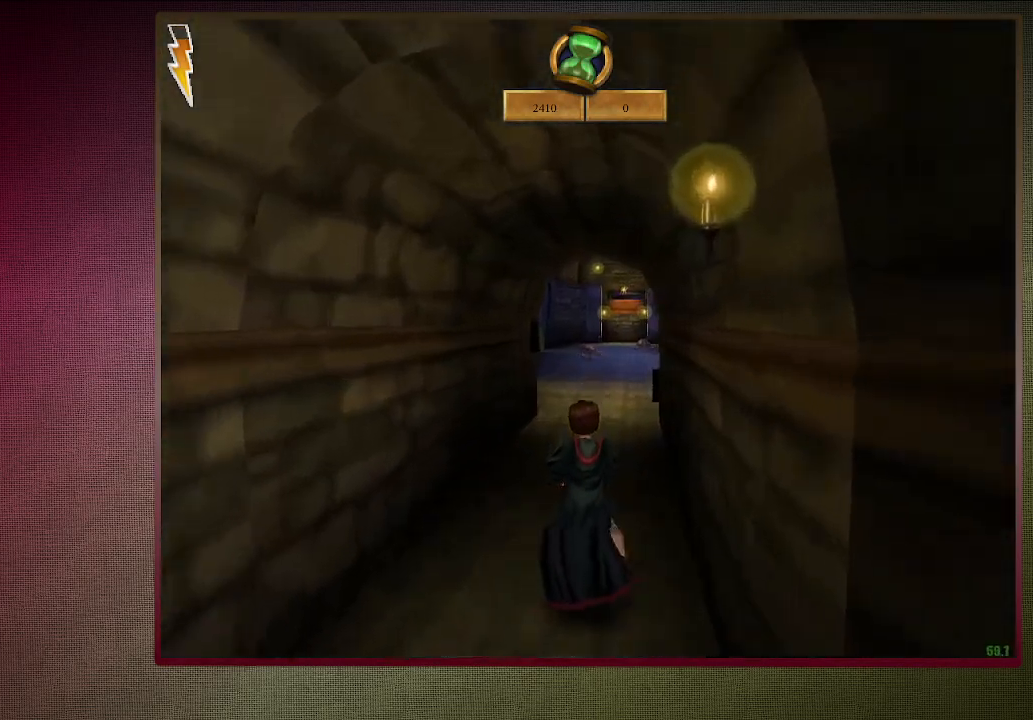
{"keys": ["shift", "space", "w"], "mouse": [], "events": []}
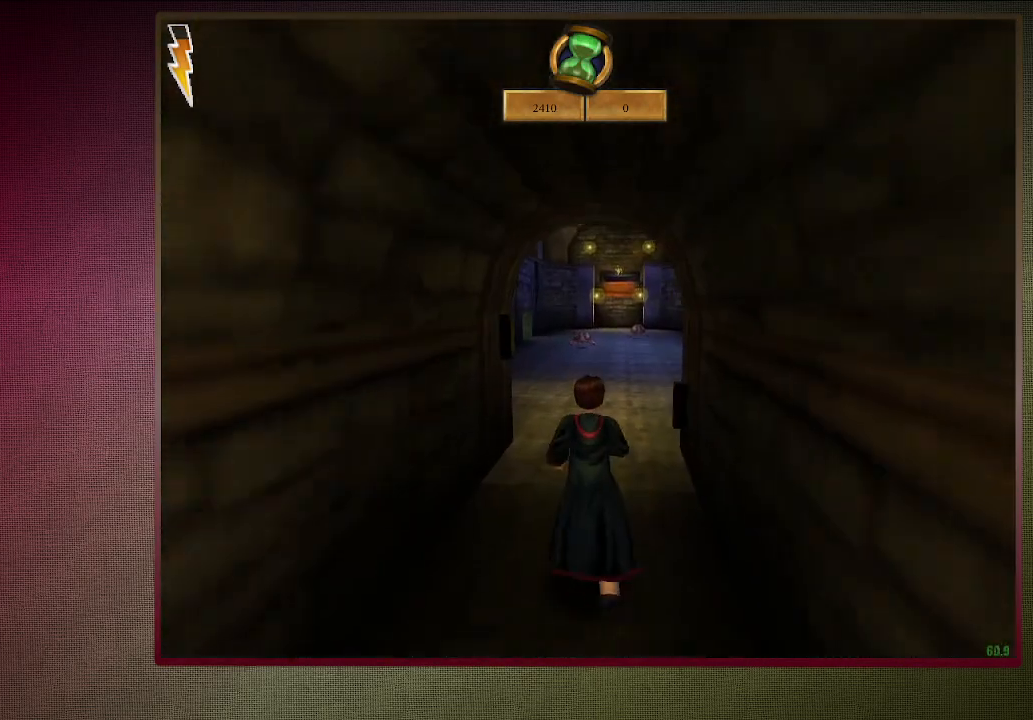
{"keys": ["shift", "space", "w"], "mouse": [], "events": [[67, "a", "down"], [250, "a", "up"]]}
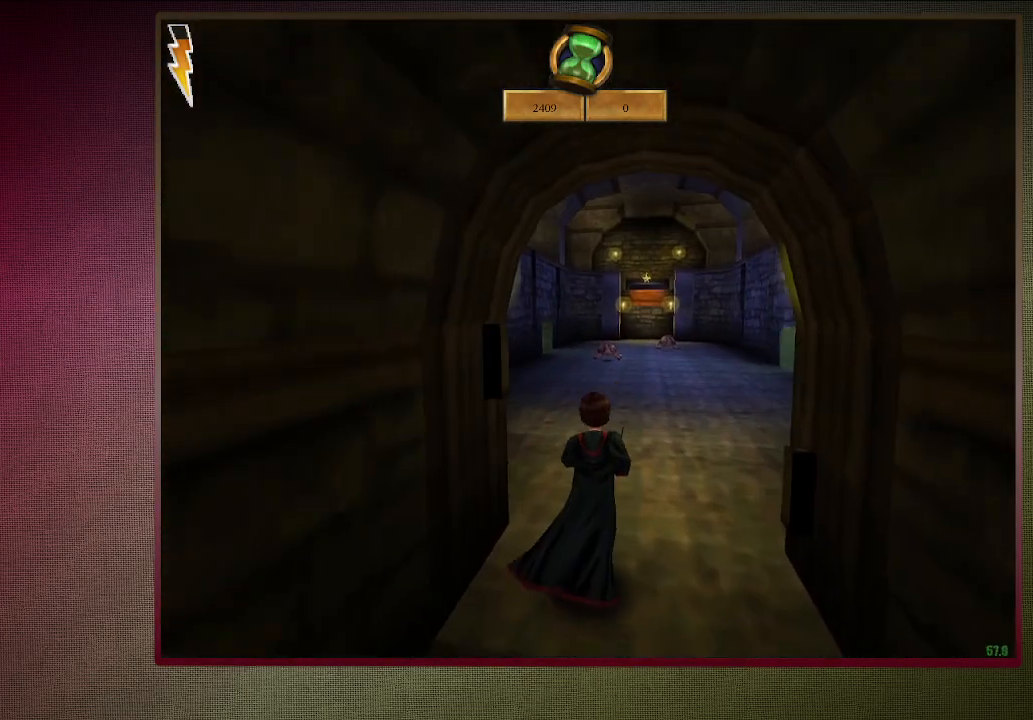
{"keys": ["a", "shift", "space", "w"], "mouse": [], "events": [[500, "a", "down"]]}
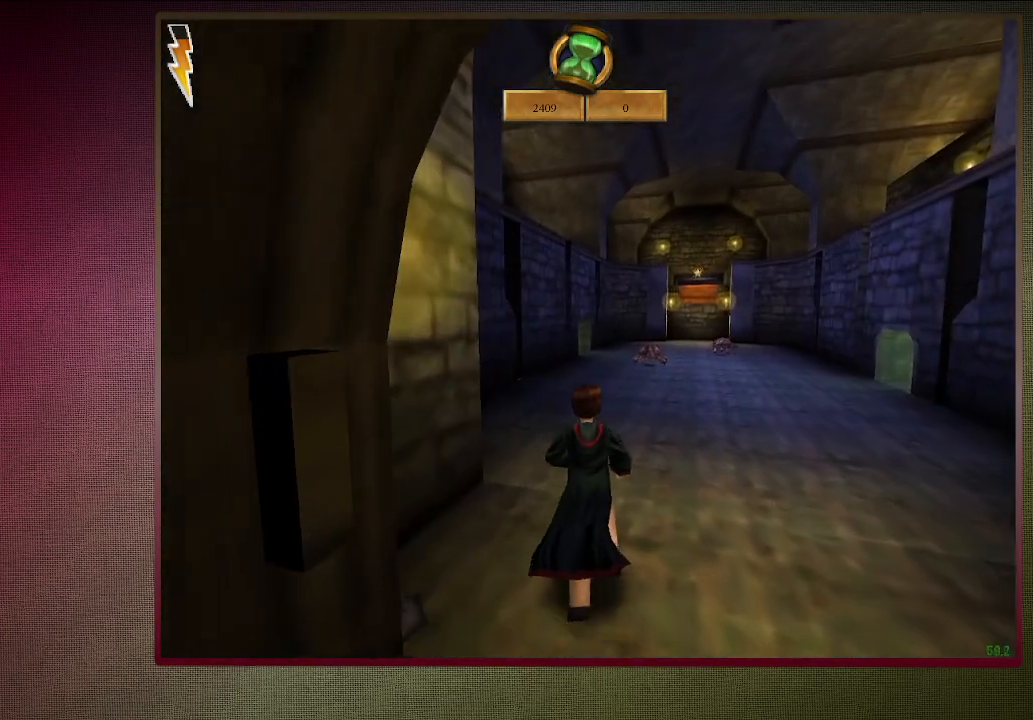
{"keys": ["a", "shift", "space", "w"], "mouse": [], "events": [[150, "a", "up"], [483, "a", "down"]]}